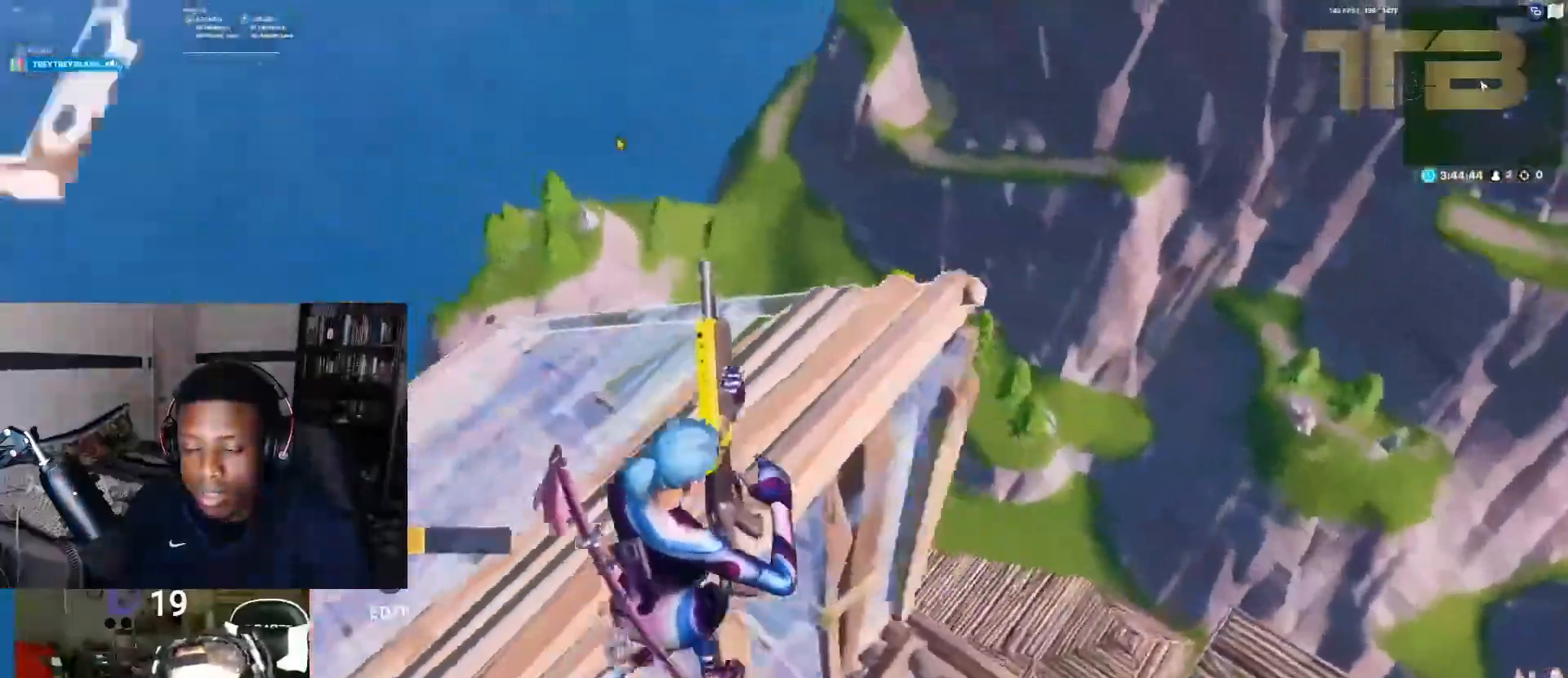
Gameplay with a controller (Xbox layout); each line is a JSON object with the inputs held at the frame after it. "events" lists button and stick changes between this image and that frame as [ms after this image, input, new state], when the widget could be followed in between.
{"buttons": [], "left_stick": "left", "right_stick": "center", "events": [[67, "right_stick", "down-left"], [467, "right_stick", "center"], [483, "left_stick", "left"]]}
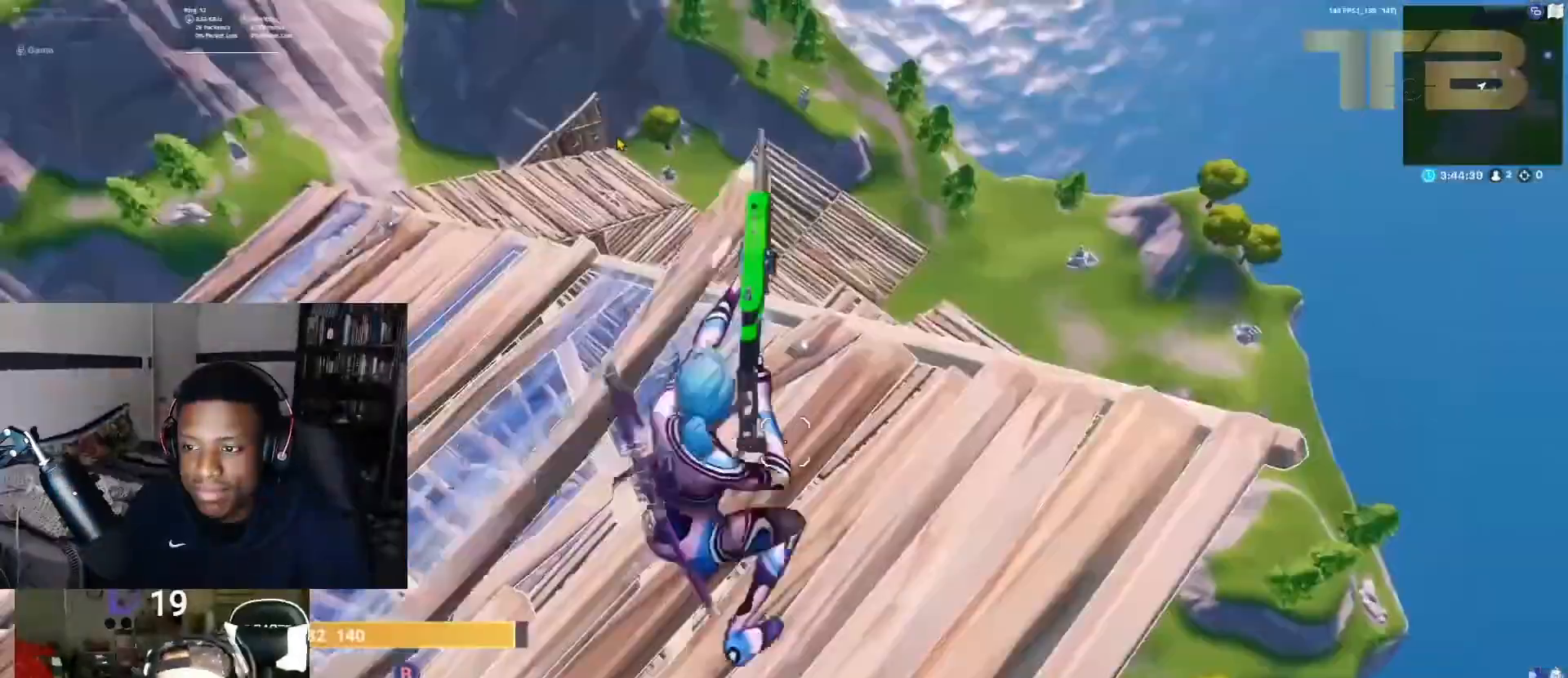
{"buttons": [], "left_stick": "down-left", "right_stick": "left", "events": [[50, "left_stick", "down-left"], [350, "right_stick", "left"]]}
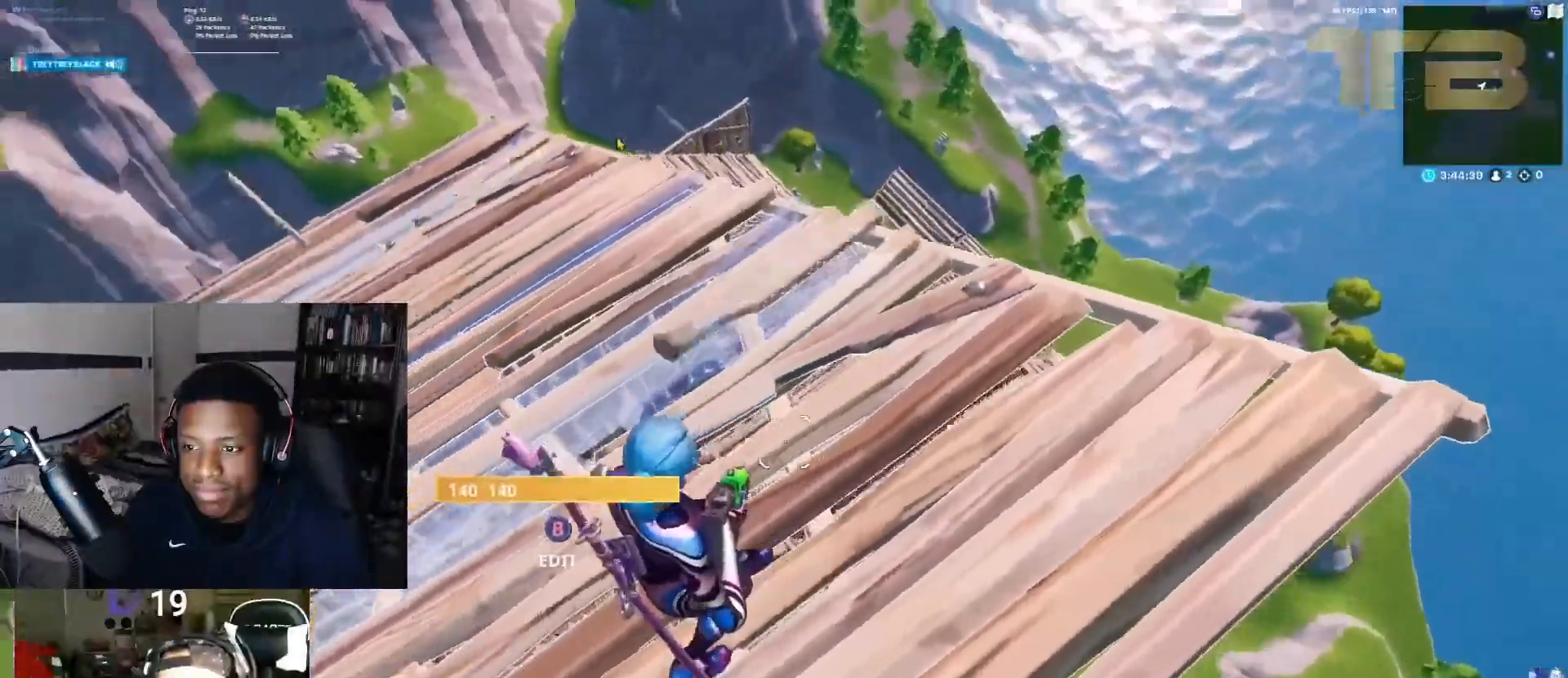
{"buttons": [], "left_stick": "right", "right_stick": "left", "events": [[33, "left_stick", "up-left"], [267, "left_stick", "up"], [450, "left_stick", "right"]]}
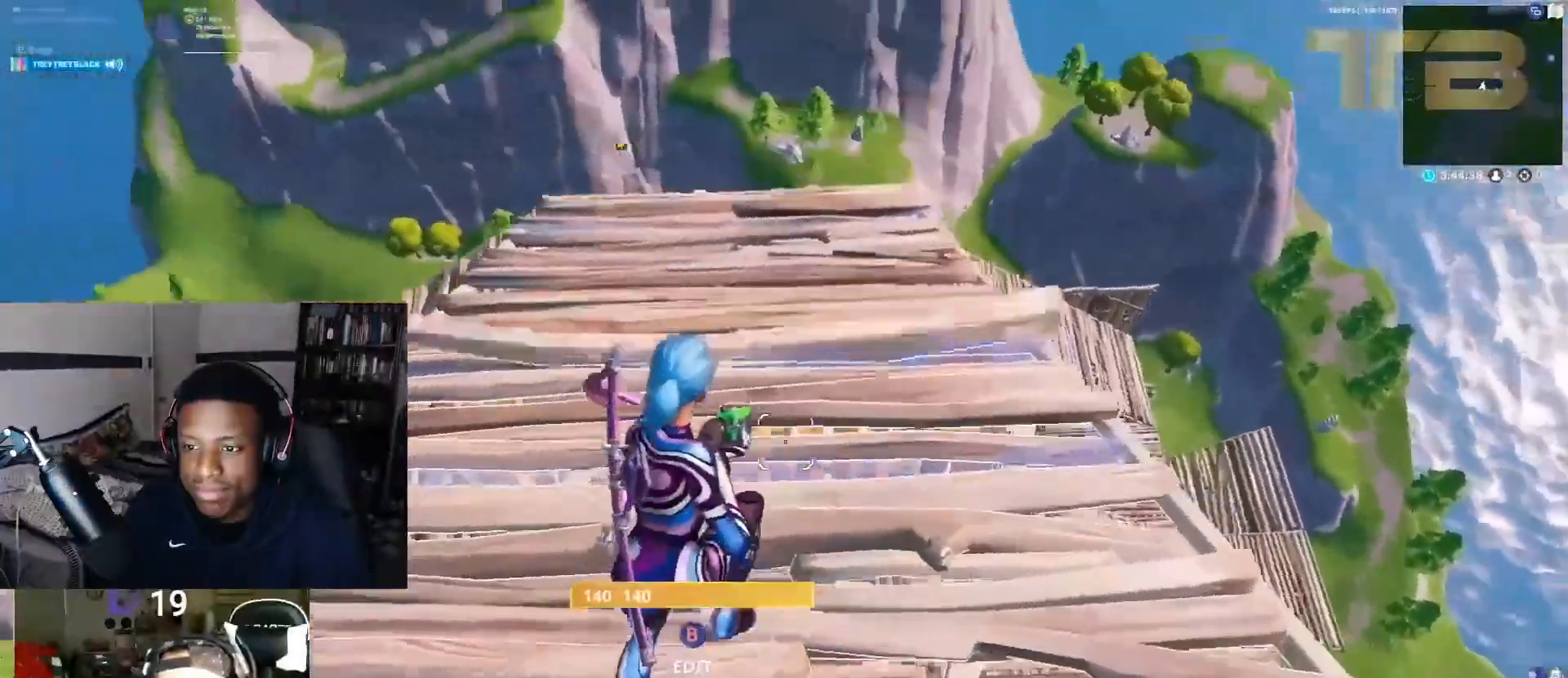
{"buttons": [], "left_stick": "down-right", "right_stick": "center", "events": [[67, "left_stick", "center"], [100, "right_stick", "center"], [400, "left_stick", "down-right"]]}